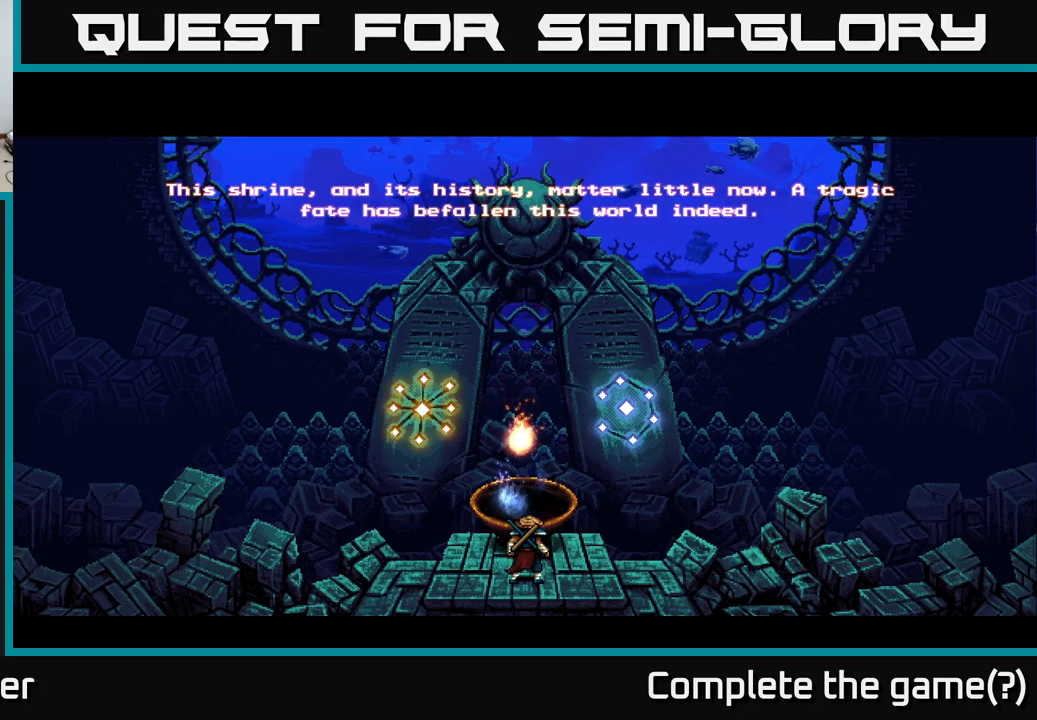
Gameplay with a controller (Xbox layout); each line is a JSON object with the inputs held at the frame after it. "events" lists button and stick changes between this image and that frame as [ms after this image, input, new state], when the widget could be followed in between. Not read: left_stick.
{"buttons": [], "right_stick": "center", "events": []}
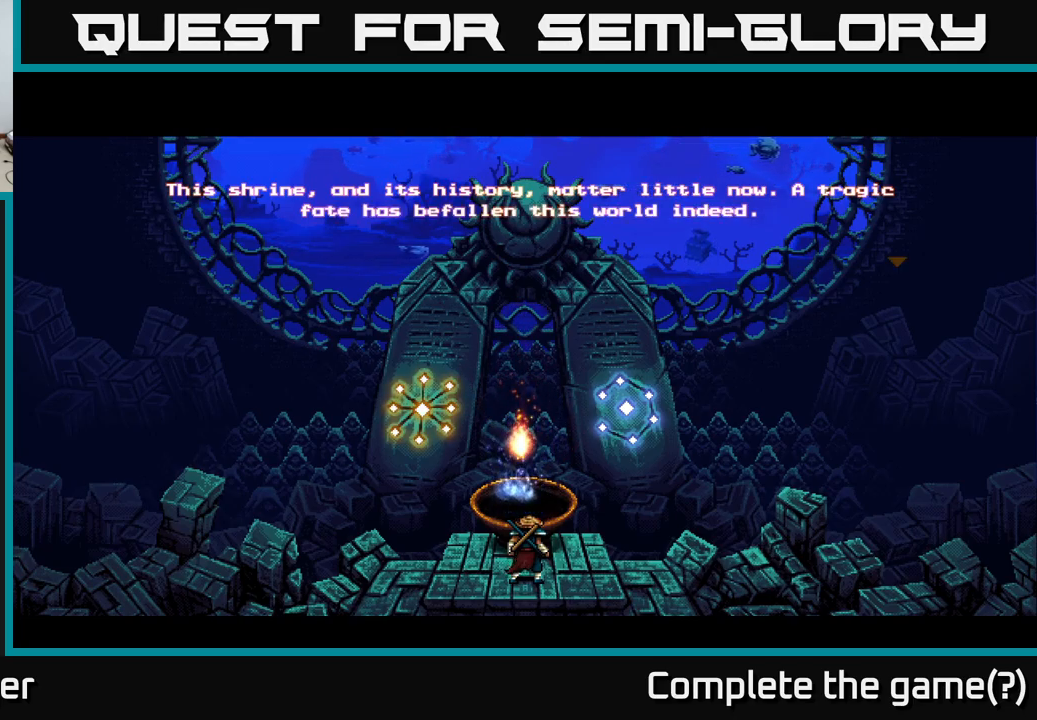
{"buttons": [], "right_stick": "center", "events": [[167, "A", "down"], [317, "A", "up"]]}
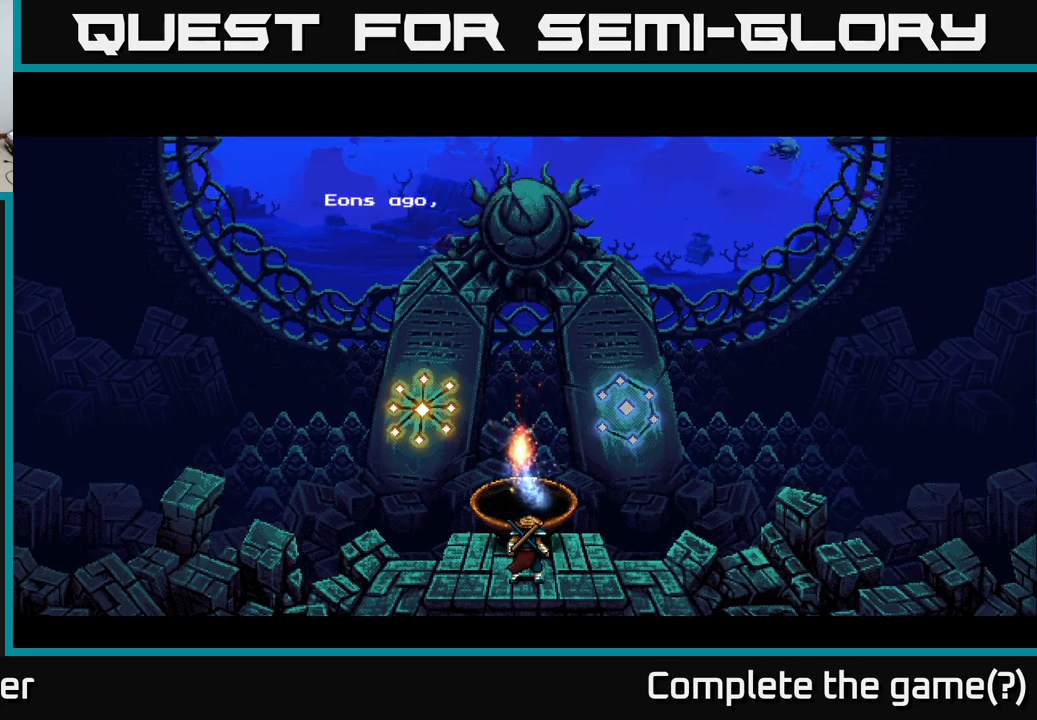
{"buttons": [], "right_stick": "center", "events": []}
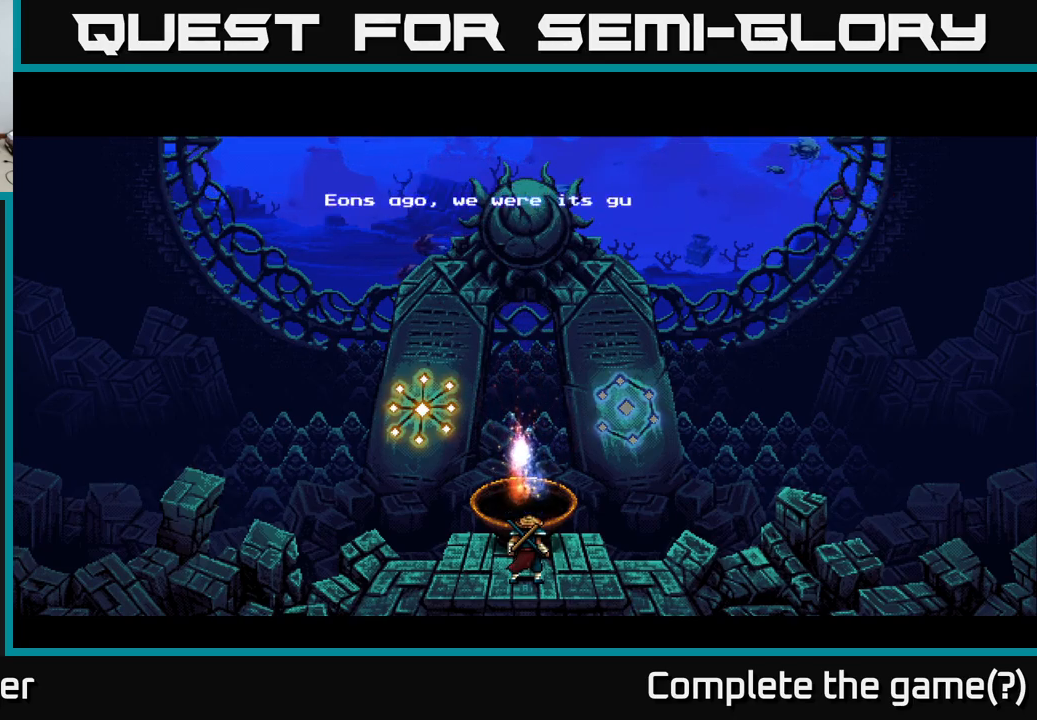
{"buttons": [], "right_stick": "center", "events": []}
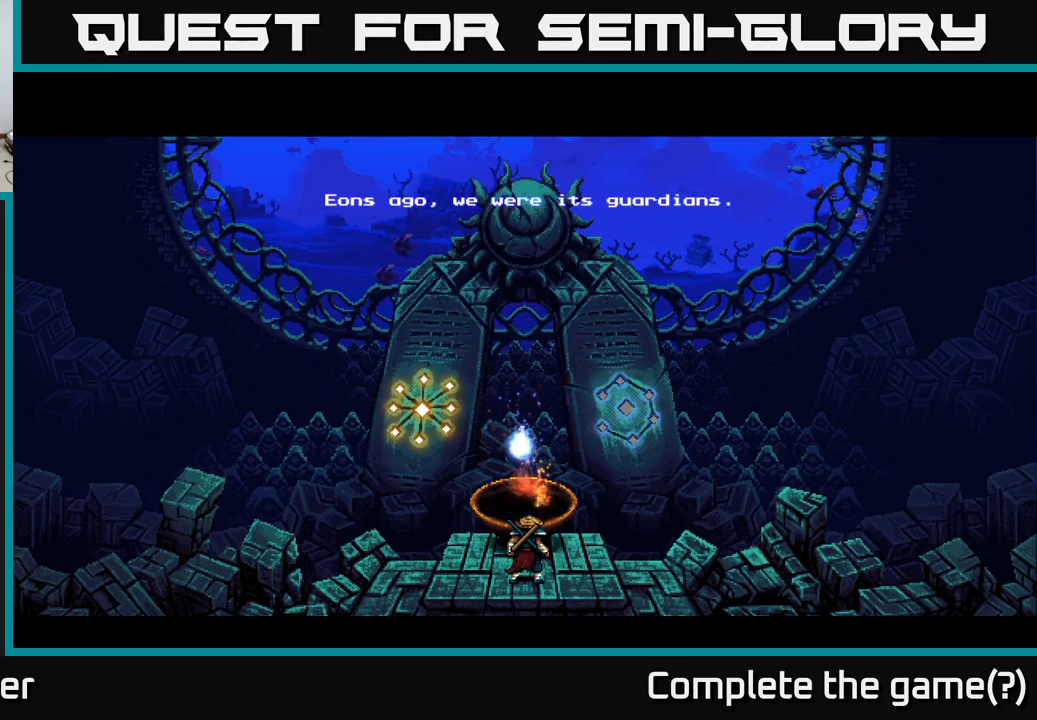
{"buttons": [], "right_stick": "center", "events": []}
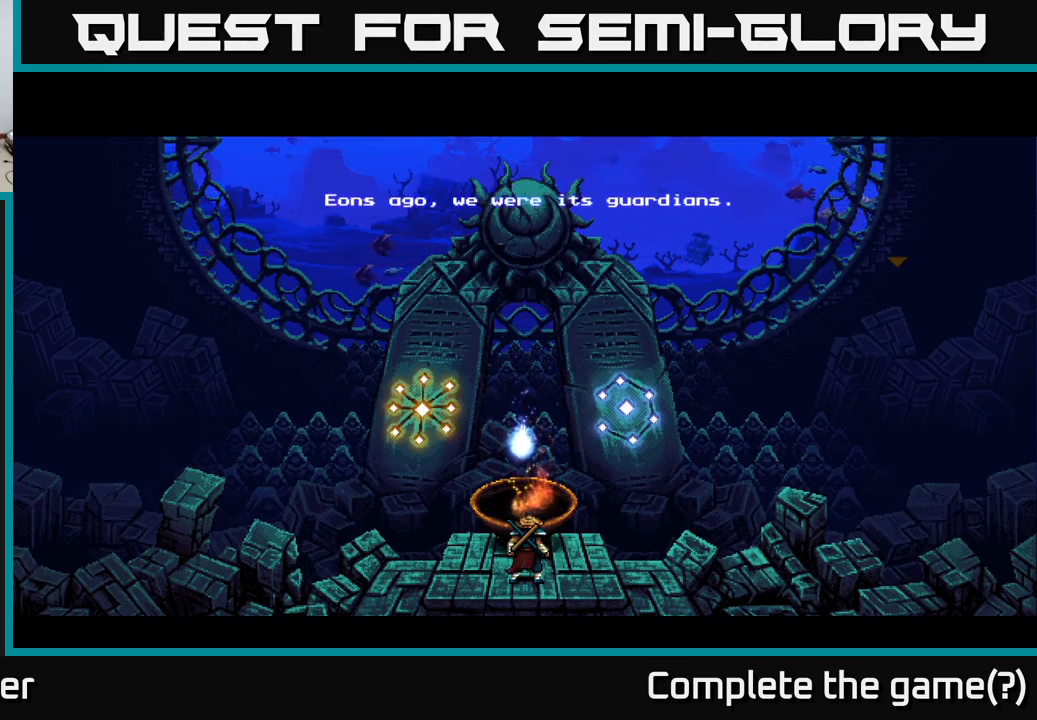
{"buttons": [], "right_stick": "center", "events": []}
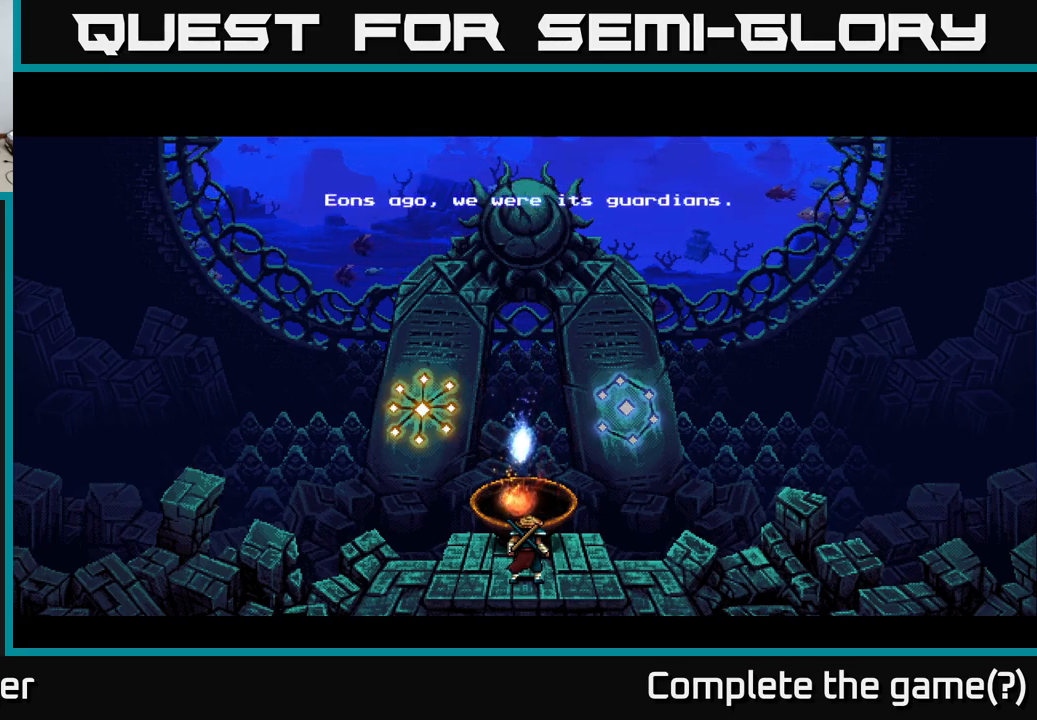
{"buttons": [], "right_stick": "center", "events": [[150, "A", "down"], [334, "A", "up"]]}
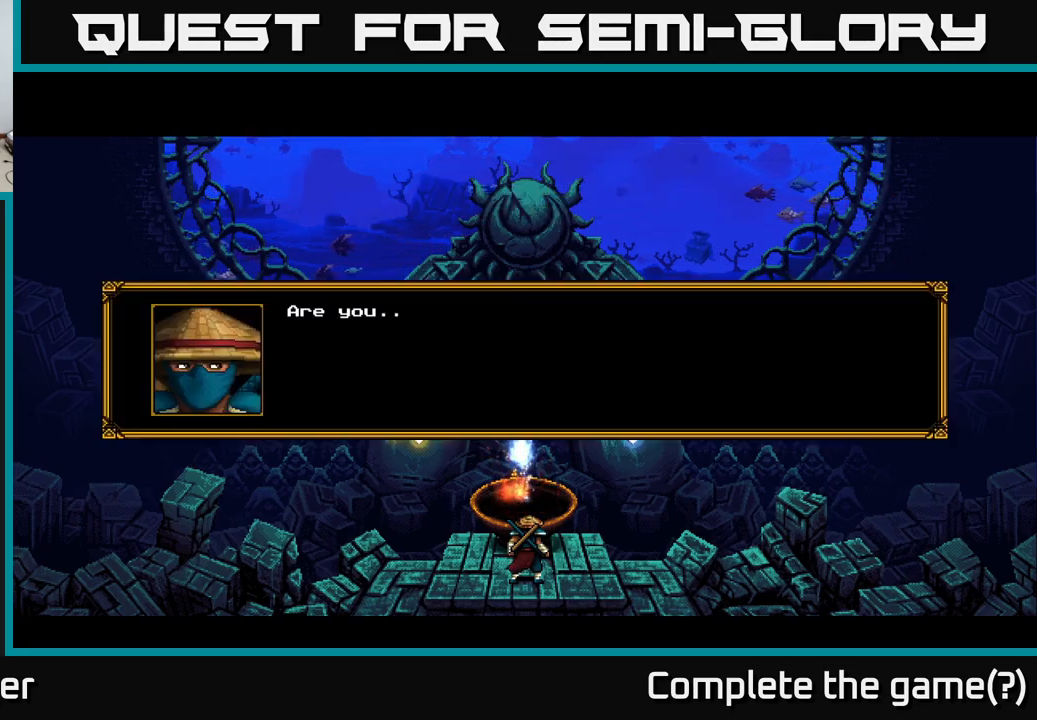
{"buttons": [], "right_stick": "center", "events": []}
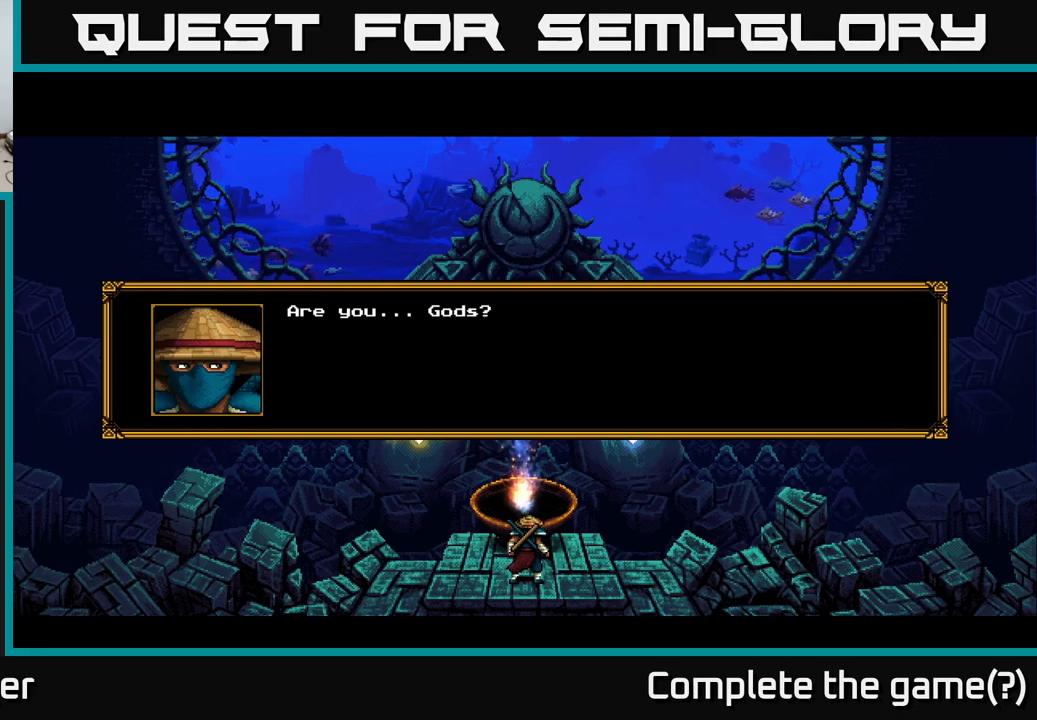
{"buttons": ["A"], "right_stick": "center", "events": [[467, "A", "down"]]}
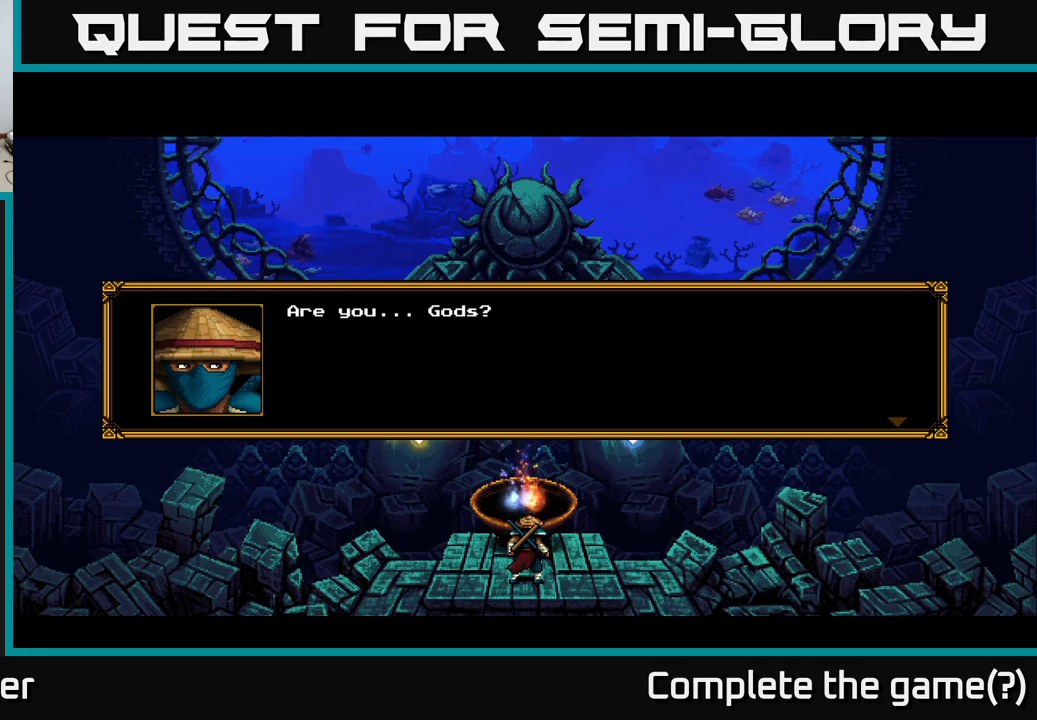
{"buttons": [], "right_stick": "center", "events": [[150, "A", "up"]]}
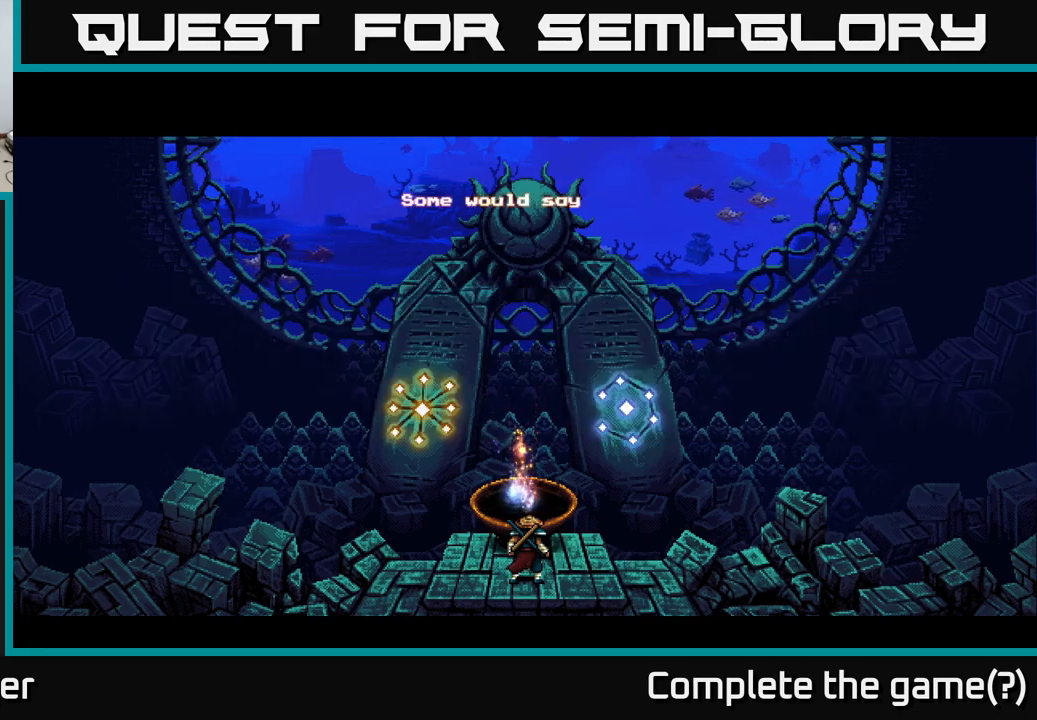
{"buttons": [], "right_stick": "center", "events": []}
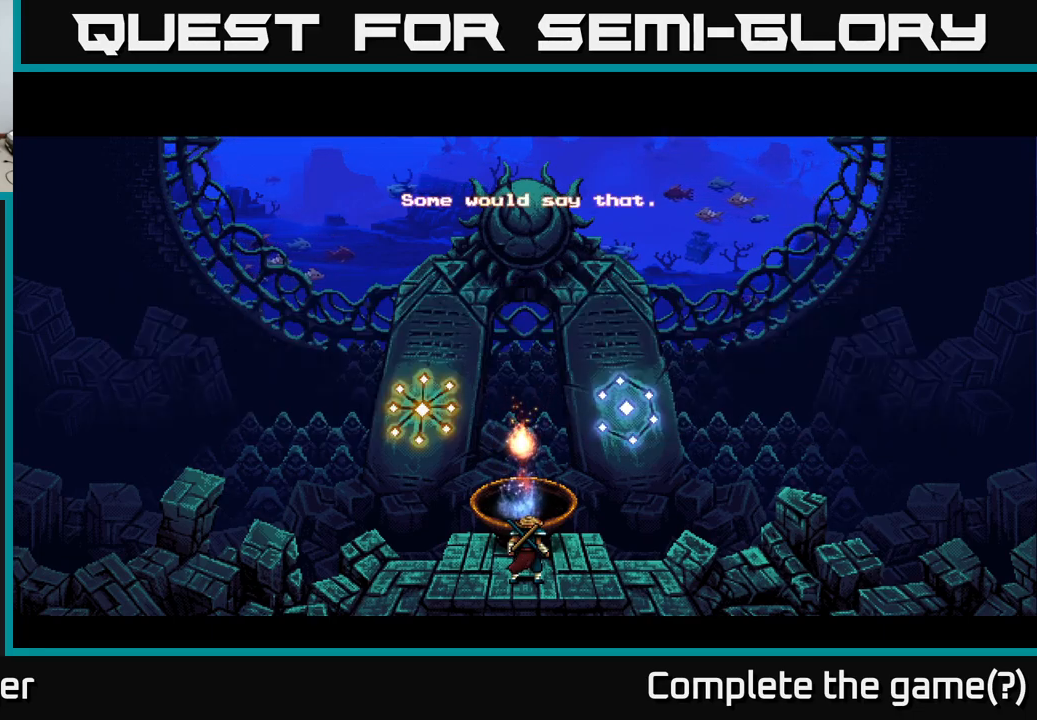
{"buttons": [], "right_stick": "center", "events": [[100, "A", "down"], [317, "A", "up"]]}
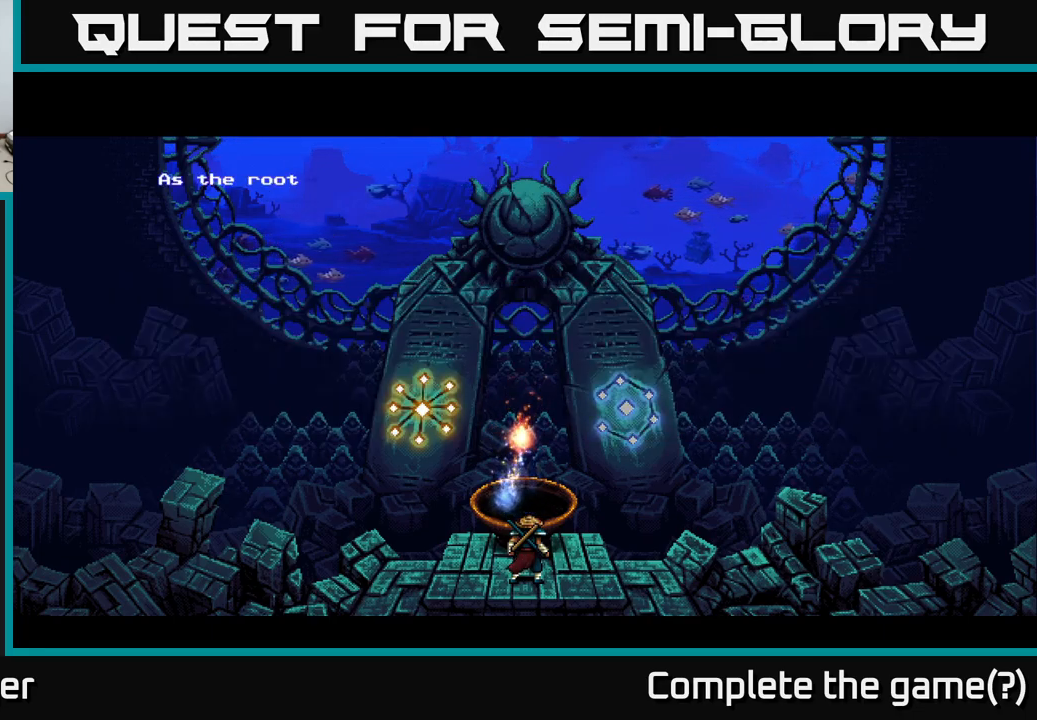
{"buttons": [], "right_stick": "center", "events": []}
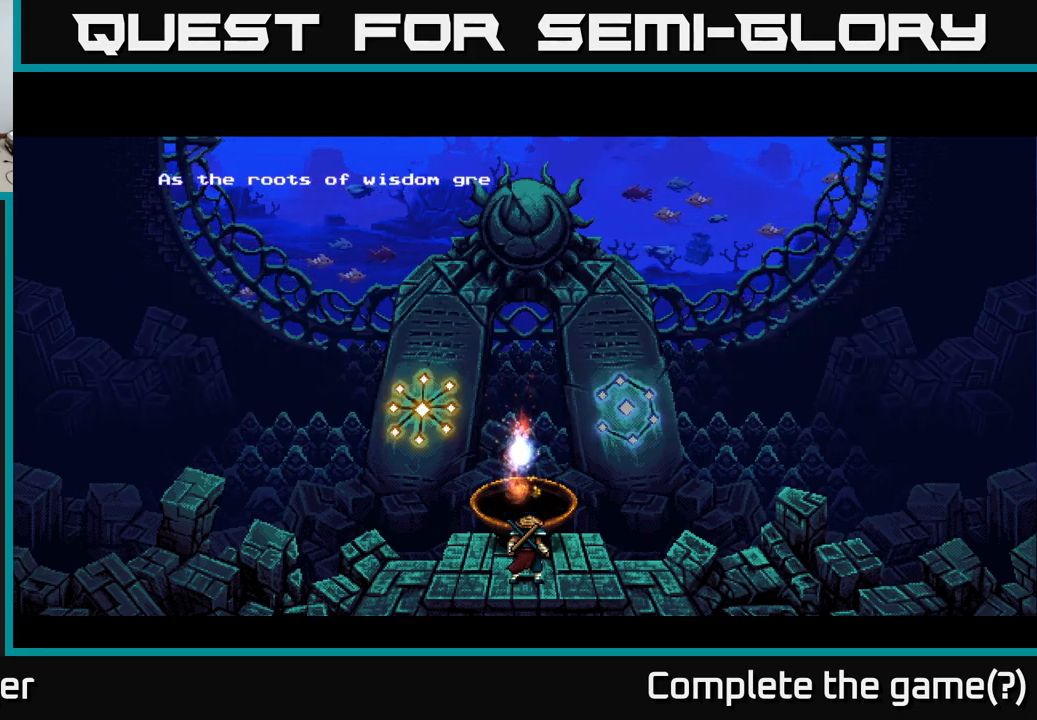
{"buttons": [], "right_stick": "center", "events": []}
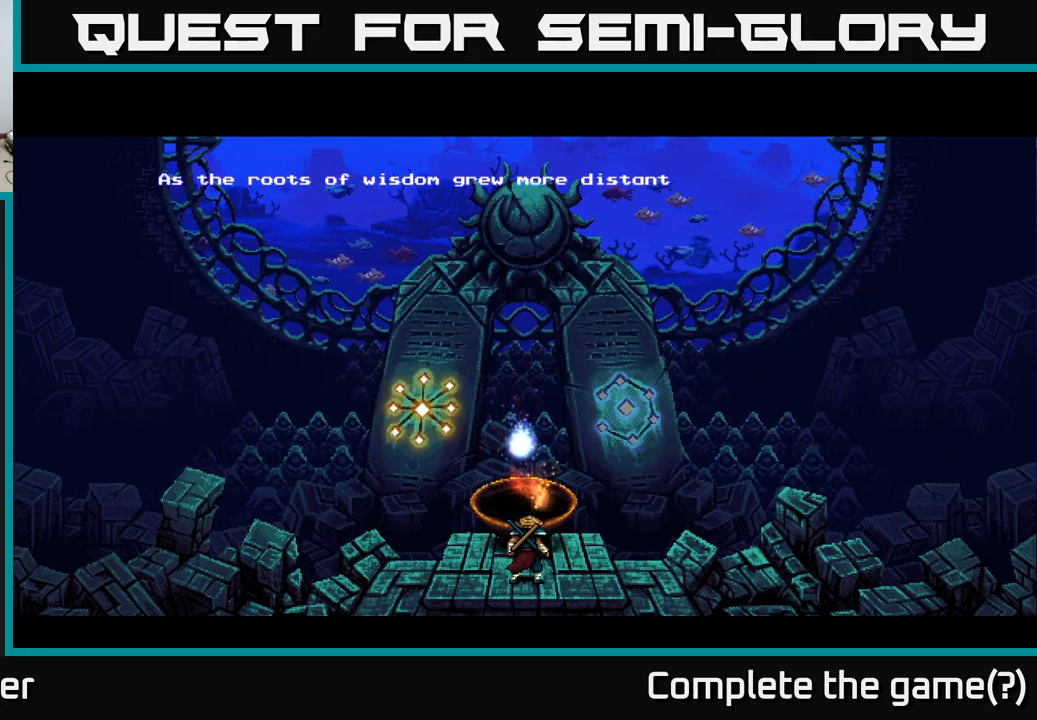
{"buttons": [], "right_stick": "center", "events": []}
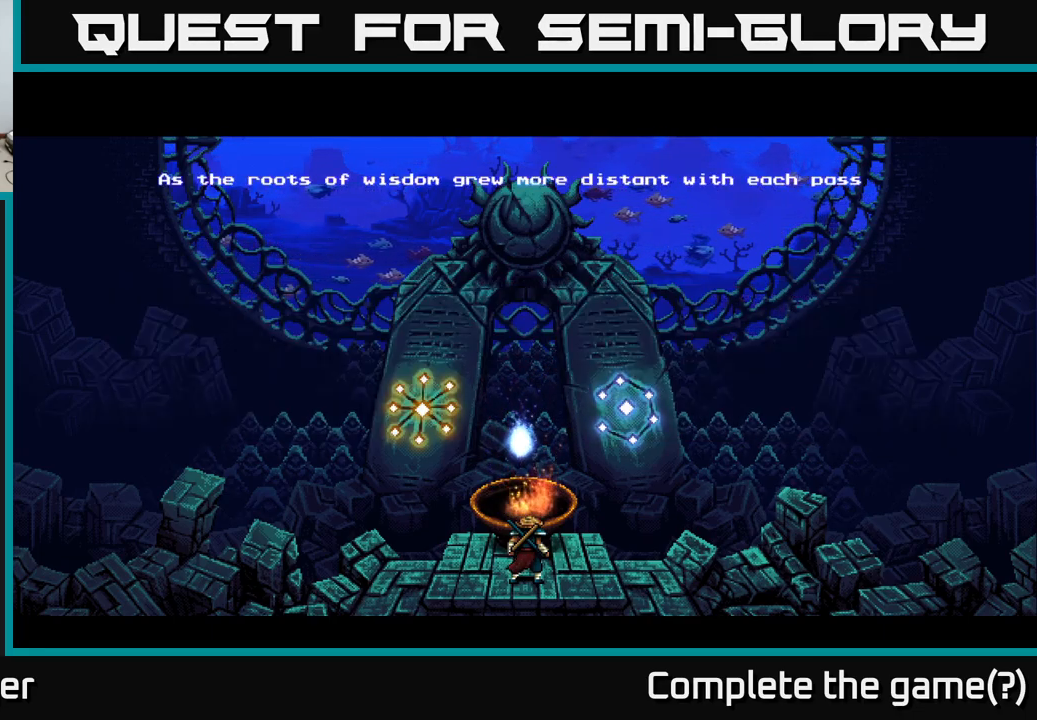
{"buttons": [], "right_stick": "center", "events": []}
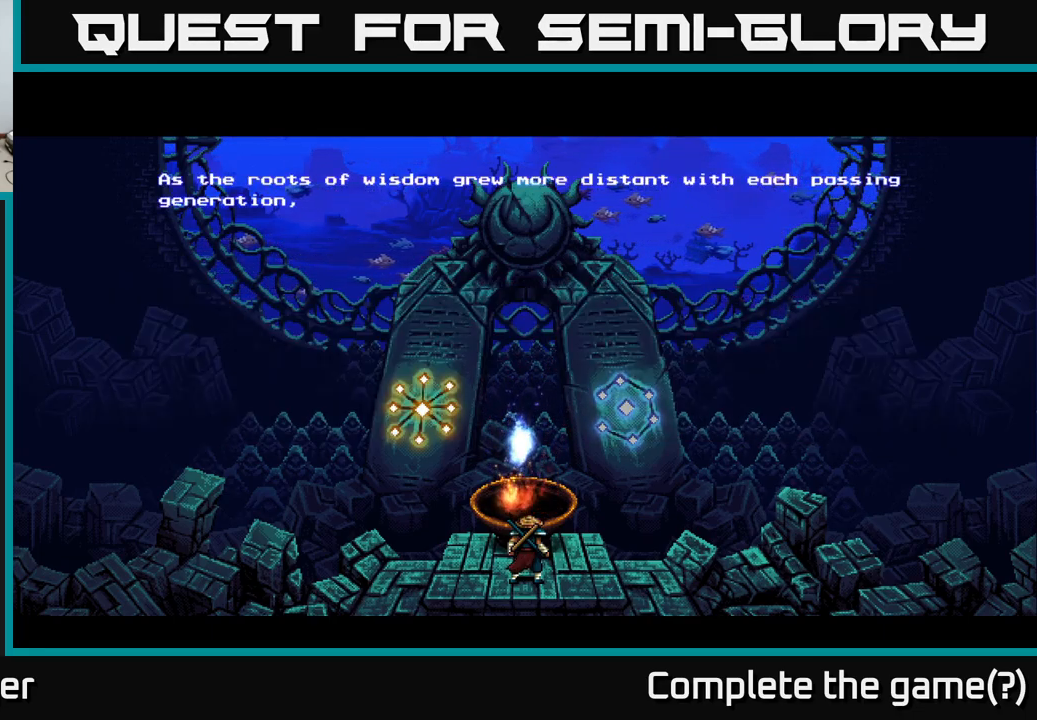
{"buttons": [], "right_stick": "center", "events": []}
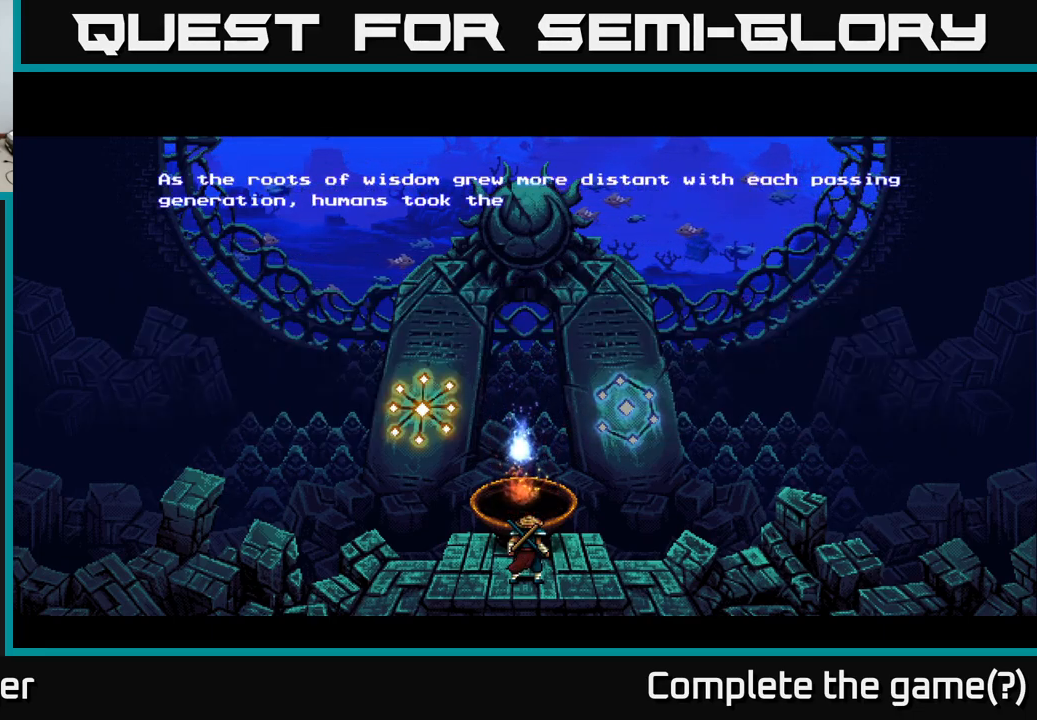
{"buttons": [], "right_stick": "center", "events": []}
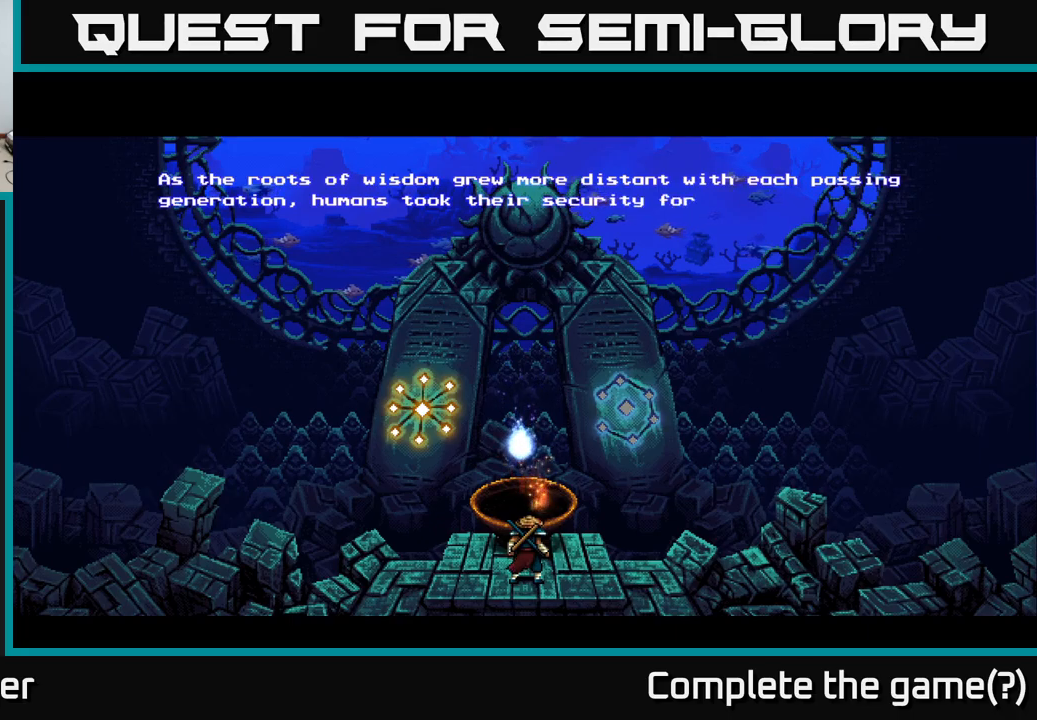
{"buttons": [], "right_stick": "center", "events": []}
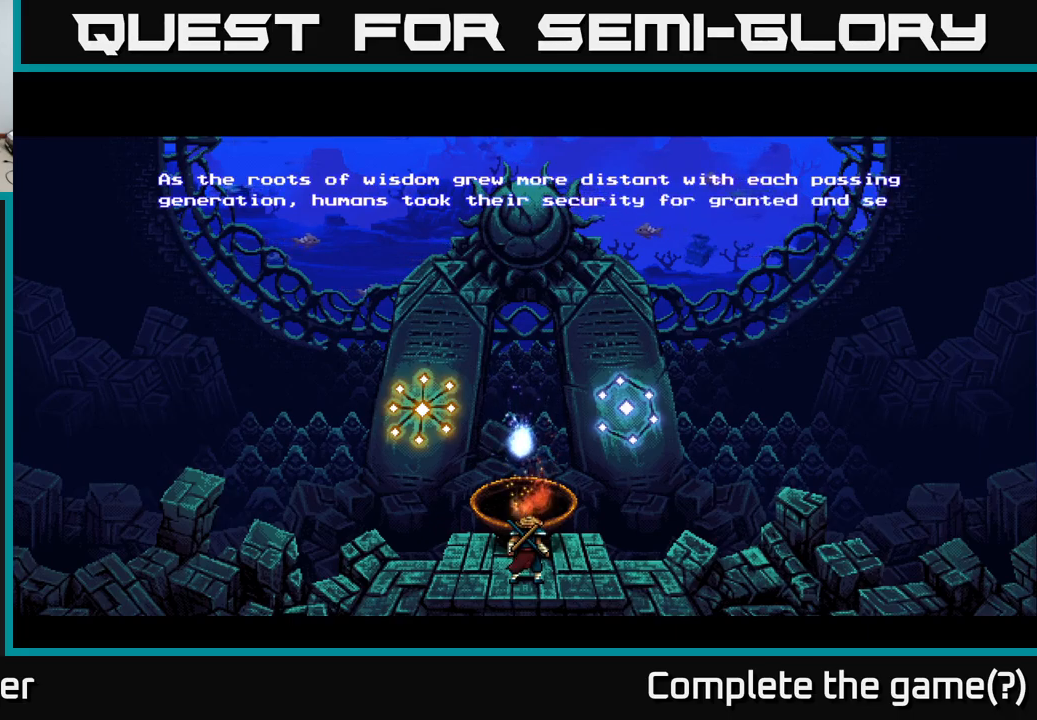
{"buttons": [], "right_stick": "center", "events": []}
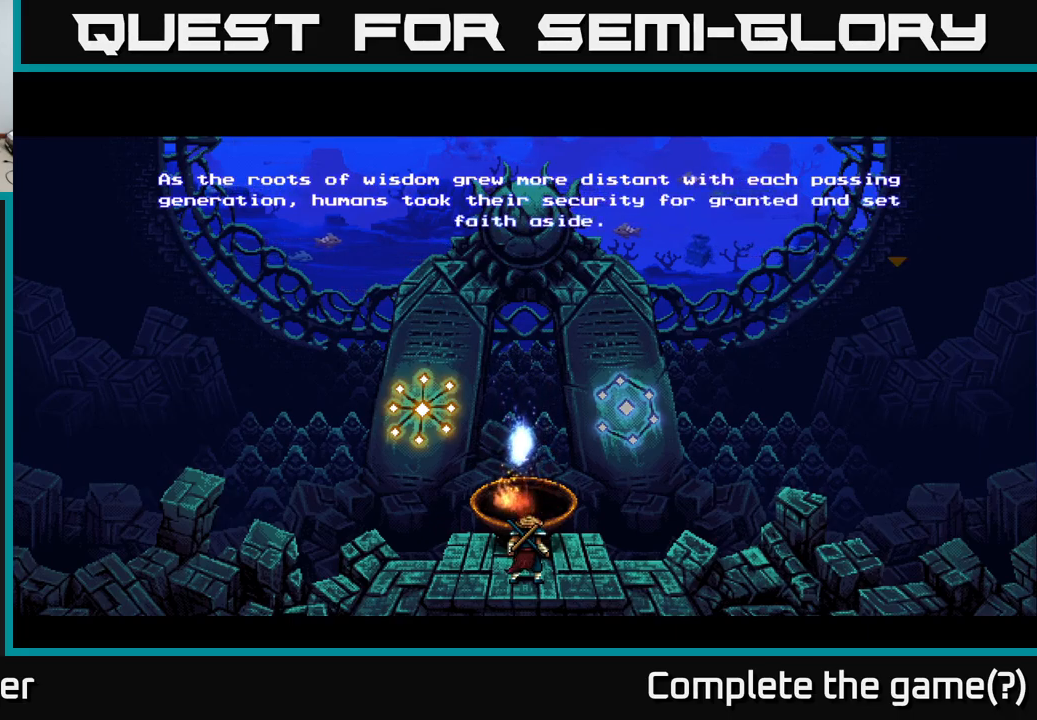
{"buttons": [], "right_stick": "center", "events": []}
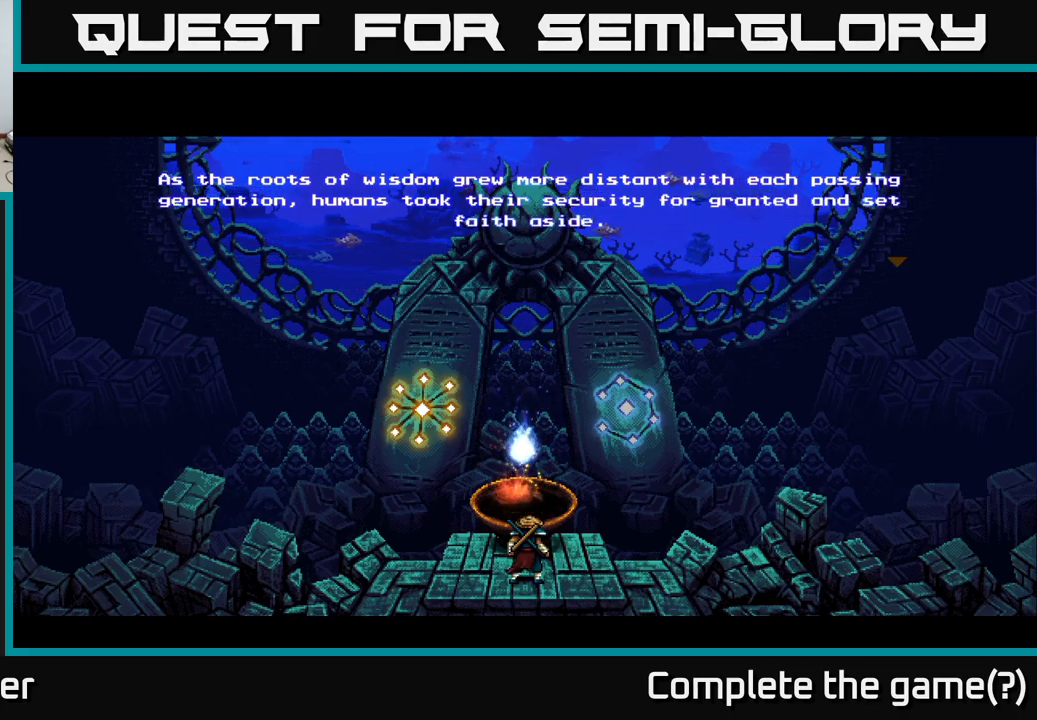
{"buttons": [], "right_stick": "center", "events": [[100, "A", "down"], [233, "A", "up"]]}
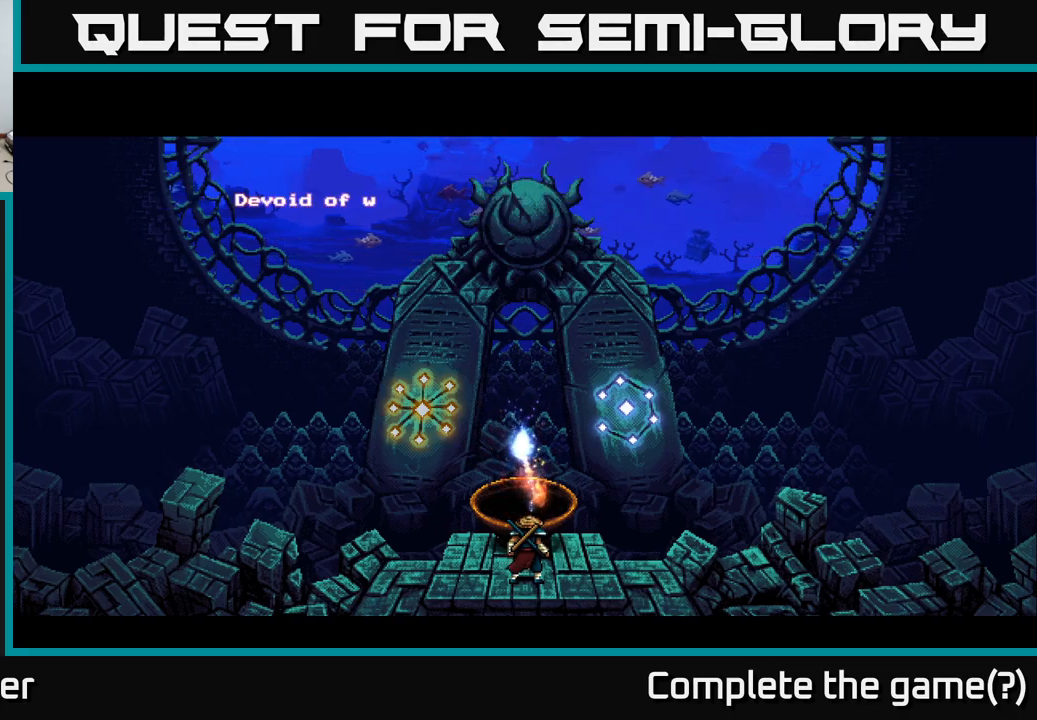
{"buttons": [], "right_stick": "center", "events": [[33, "A", "down"], [167, "A", "up"]]}
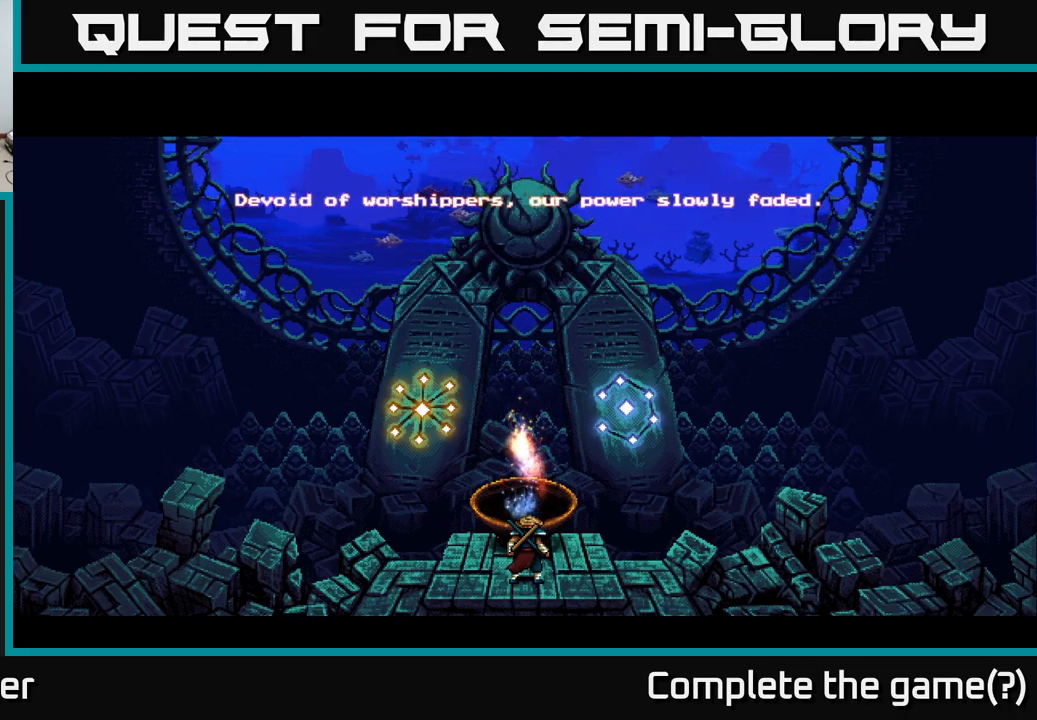
{"buttons": [], "right_stick": "center", "events": []}